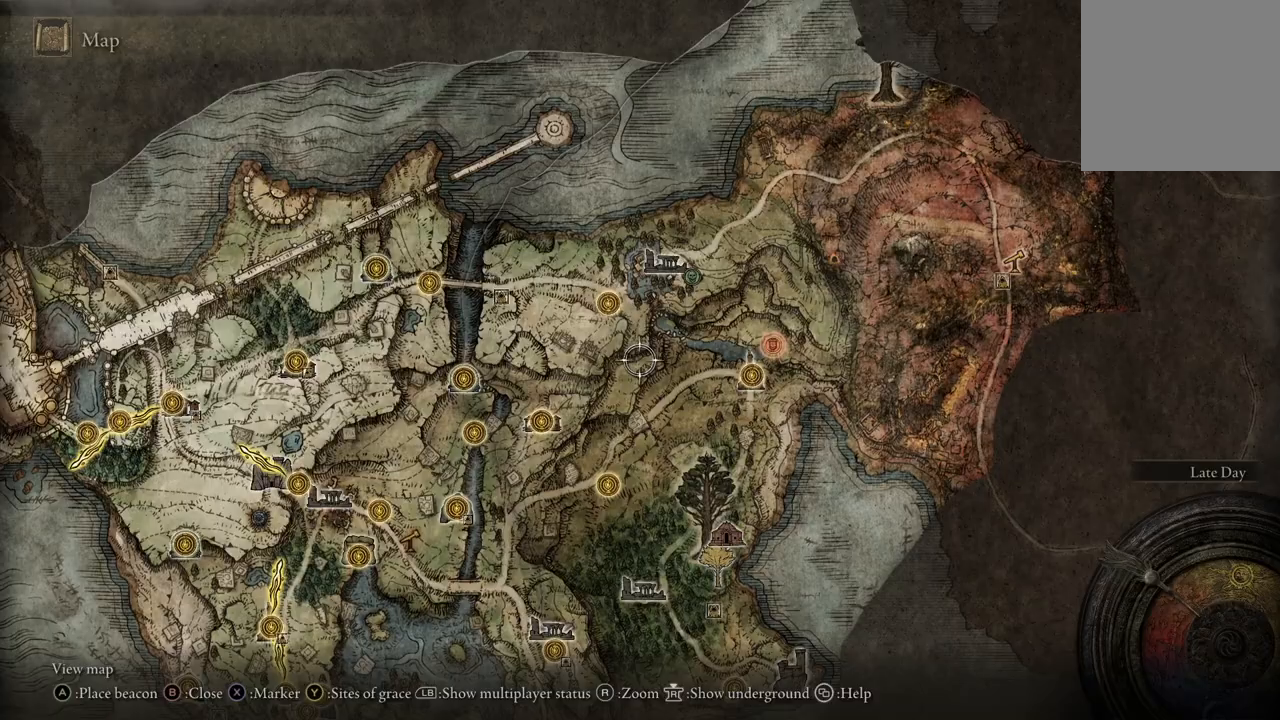
Gameplay with a controller (Xbox layout); each line is a JSON object with the inputs held at the frame after it. "events" lists button and stick changes between this image and that frame as [ms after this image, input, new state], when the widget could be followed in between.
{"buttons": [], "left_stick": "center", "right_stick": "center", "events": [[367, "B", "down"], [467, "B", "up"]]}
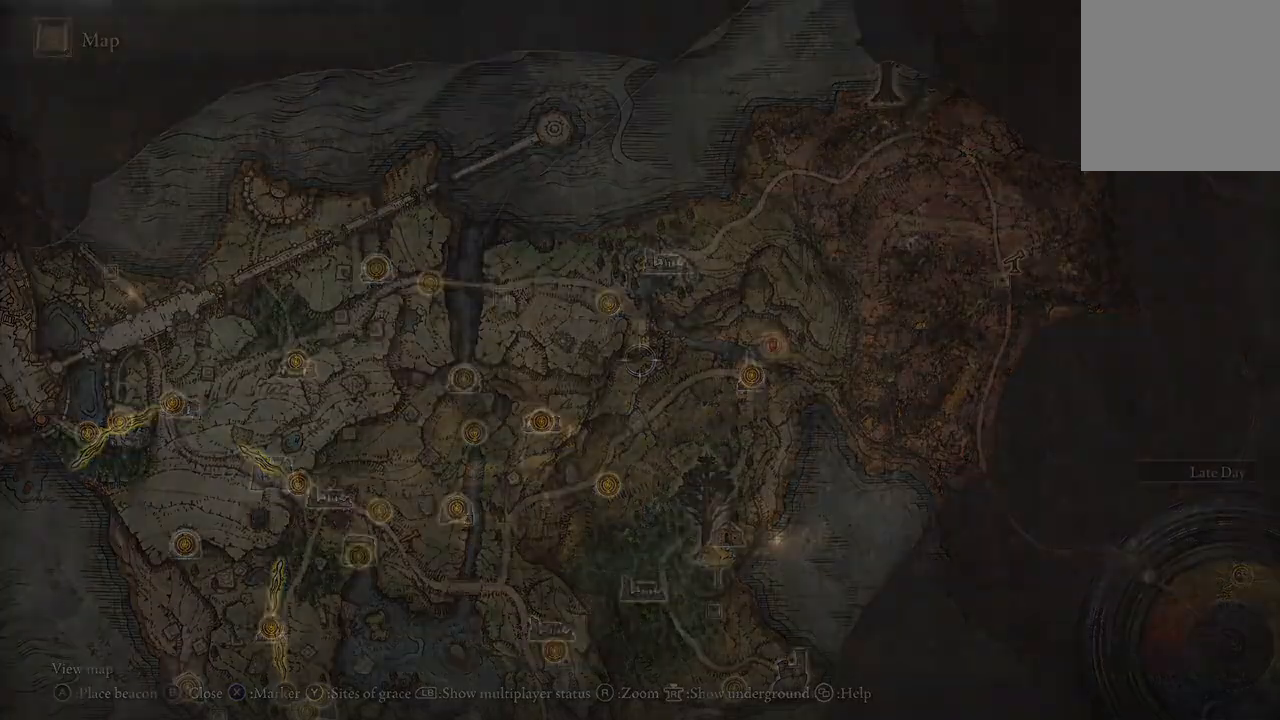
{"buttons": ["SELECT"], "left_stick": "center", "right_stick": "center", "events": [[500, "SELECT", "down"]]}
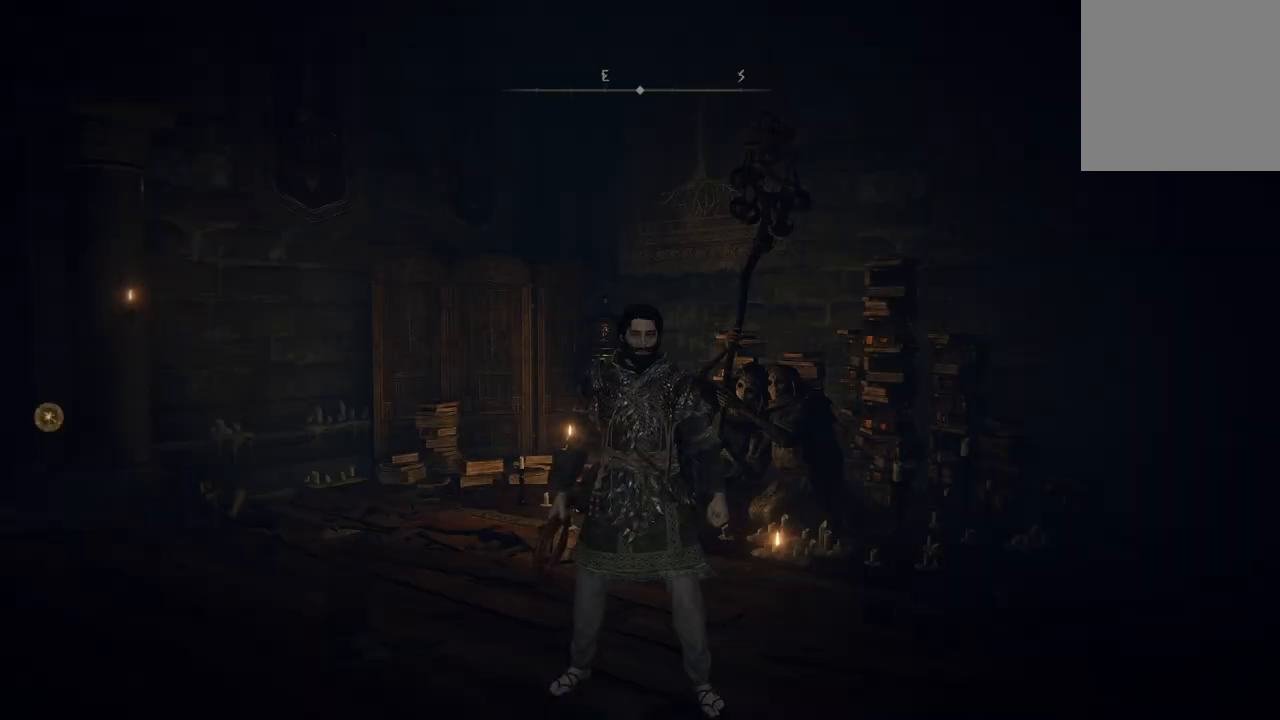
{"buttons": [], "left_stick": "center", "right_stick": "center", "events": [[167, "SELECT", "up"]]}
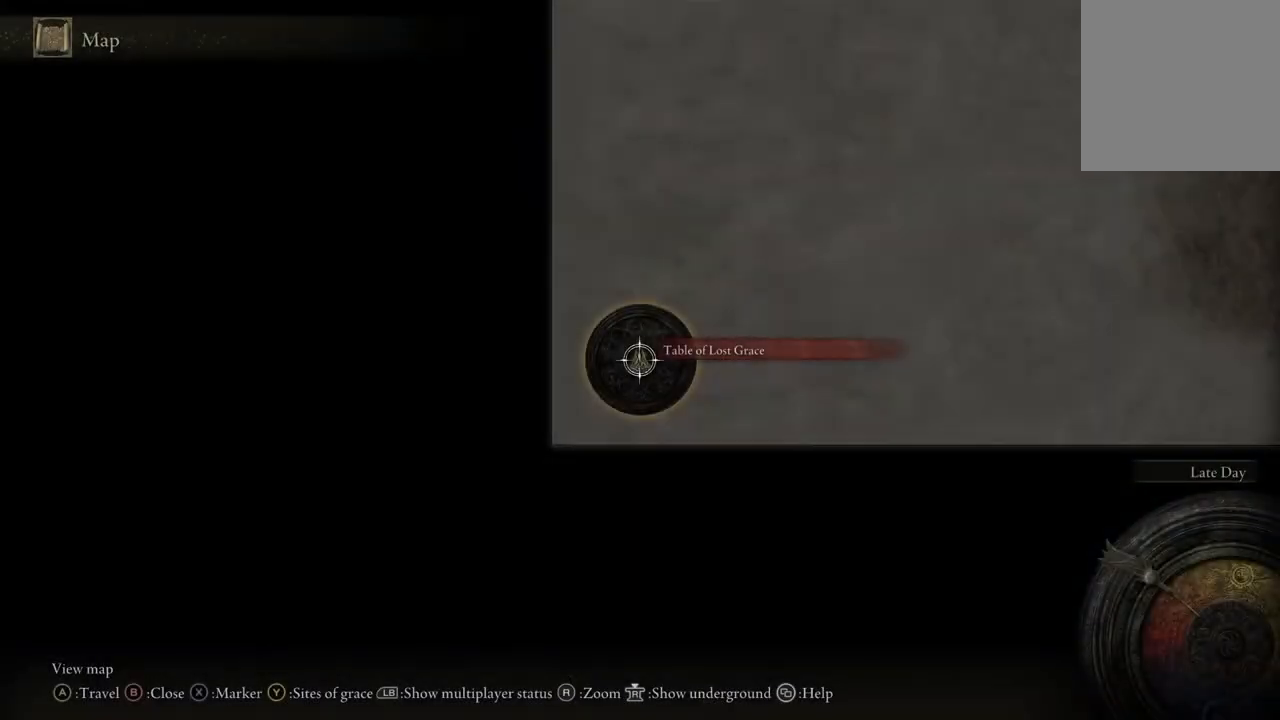
{"buttons": [], "left_stick": "center", "right_stick": "center", "events": [[200, "B", "down"], [333, "B", "up"]]}
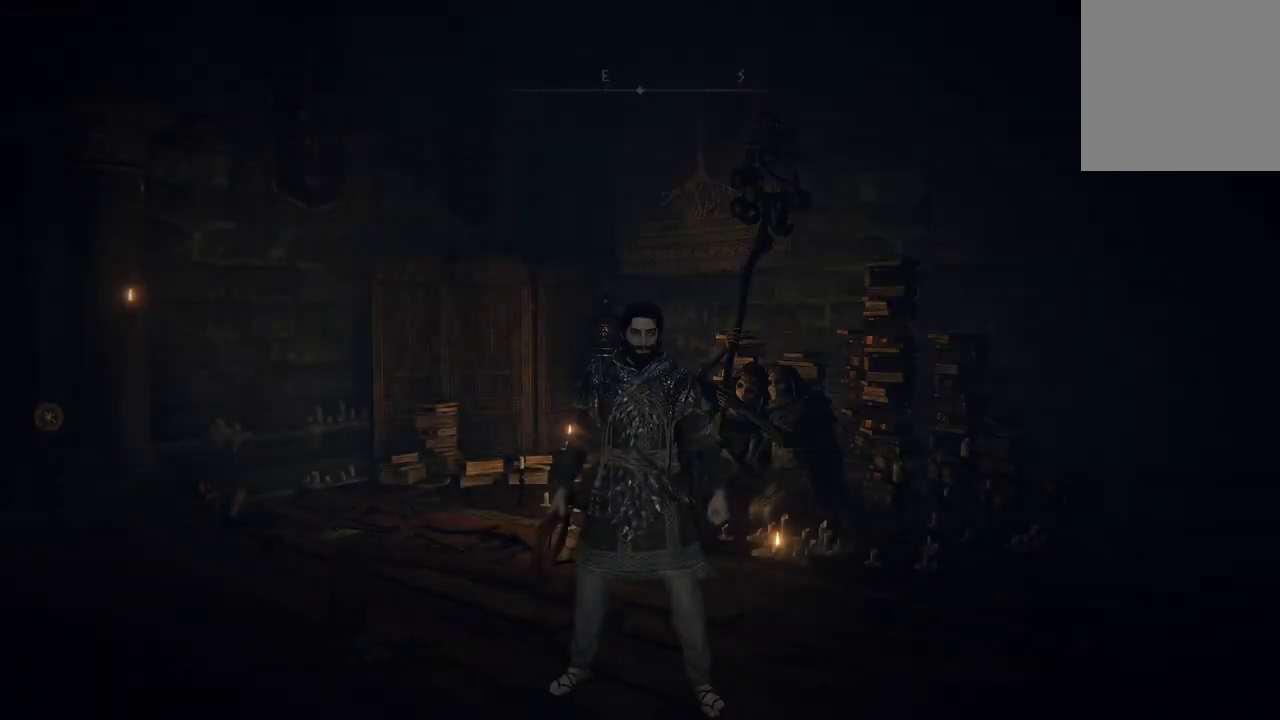
{"buttons": [], "left_stick": "center", "right_stick": "center", "events": [[167, "START", "down"], [300, "START", "up"]]}
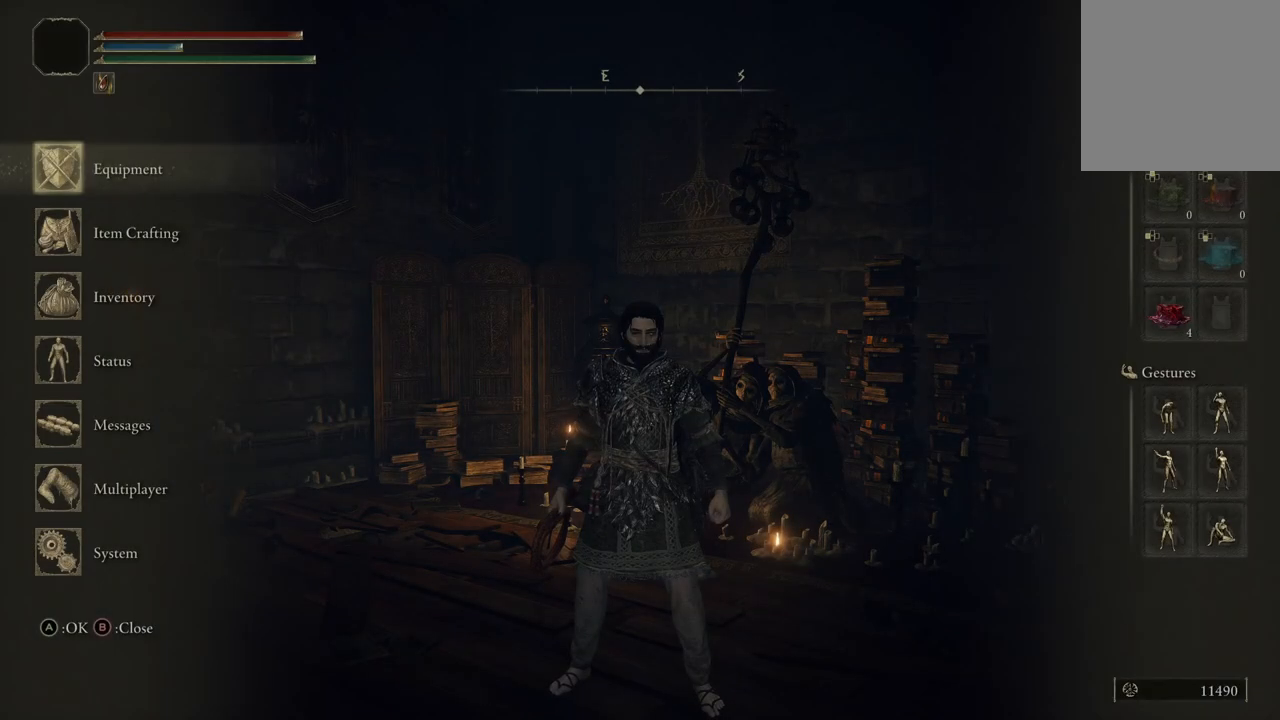
{"buttons": [], "left_stick": "center", "right_stick": "center", "events": [[333, "DPAD_DOWN", "down"], [400, "DPAD_DOWN", "up"]]}
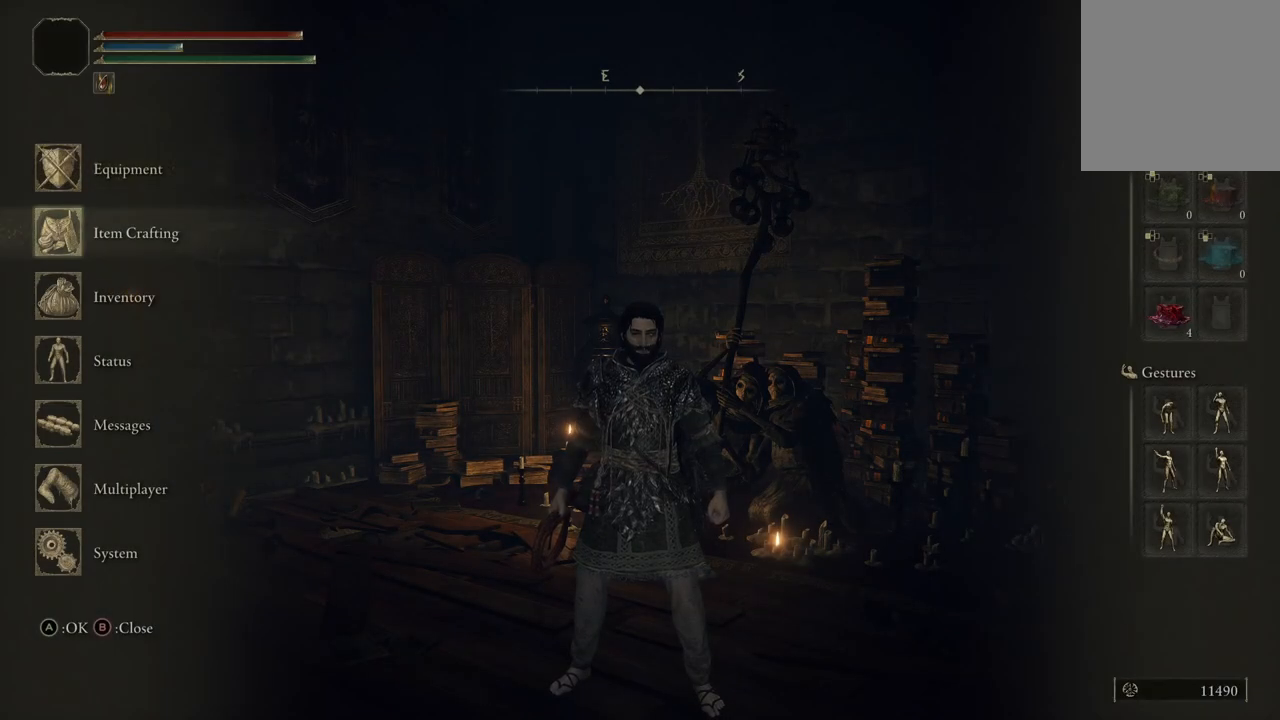
{"buttons": [], "left_stick": "center", "right_stick": "center", "events": [[400, "DPAD_UP", "down"], [500, "DPAD_UP", "up"]]}
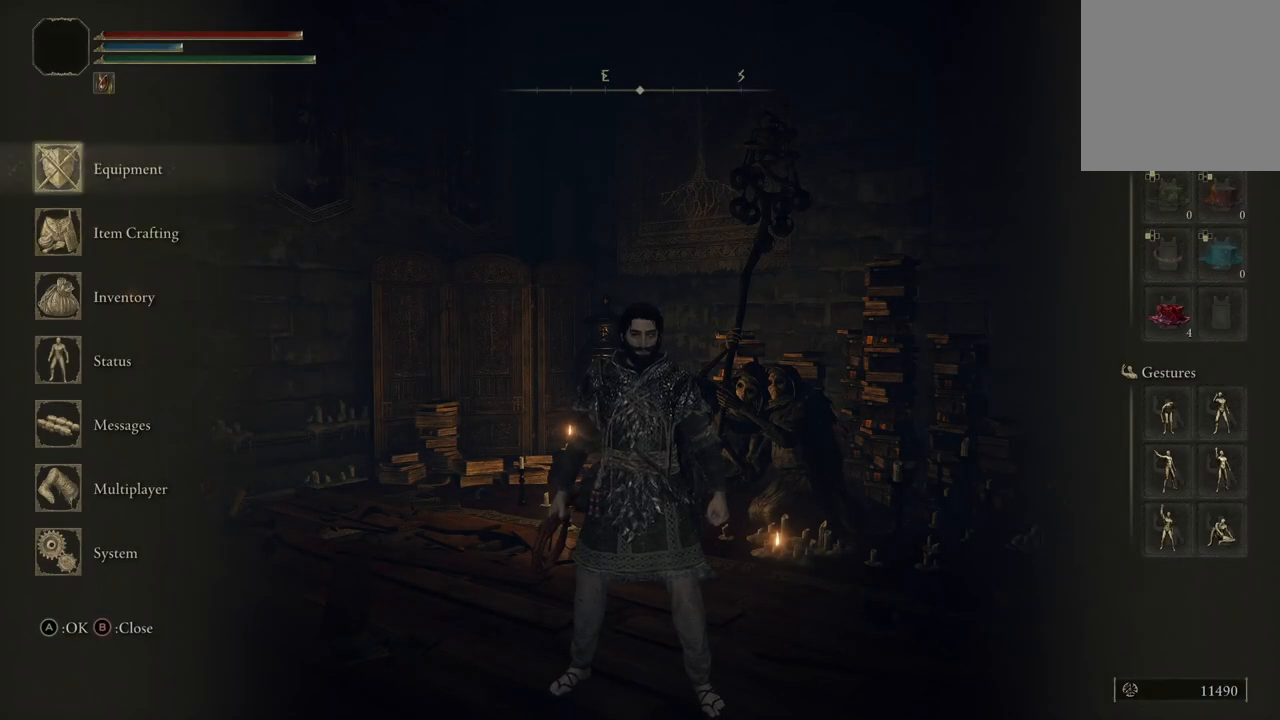
{"buttons": [], "left_stick": "center", "right_stick": "center", "events": [[300, "DPAD_DOWN", "down"], [367, "DPAD_DOWN", "up"]]}
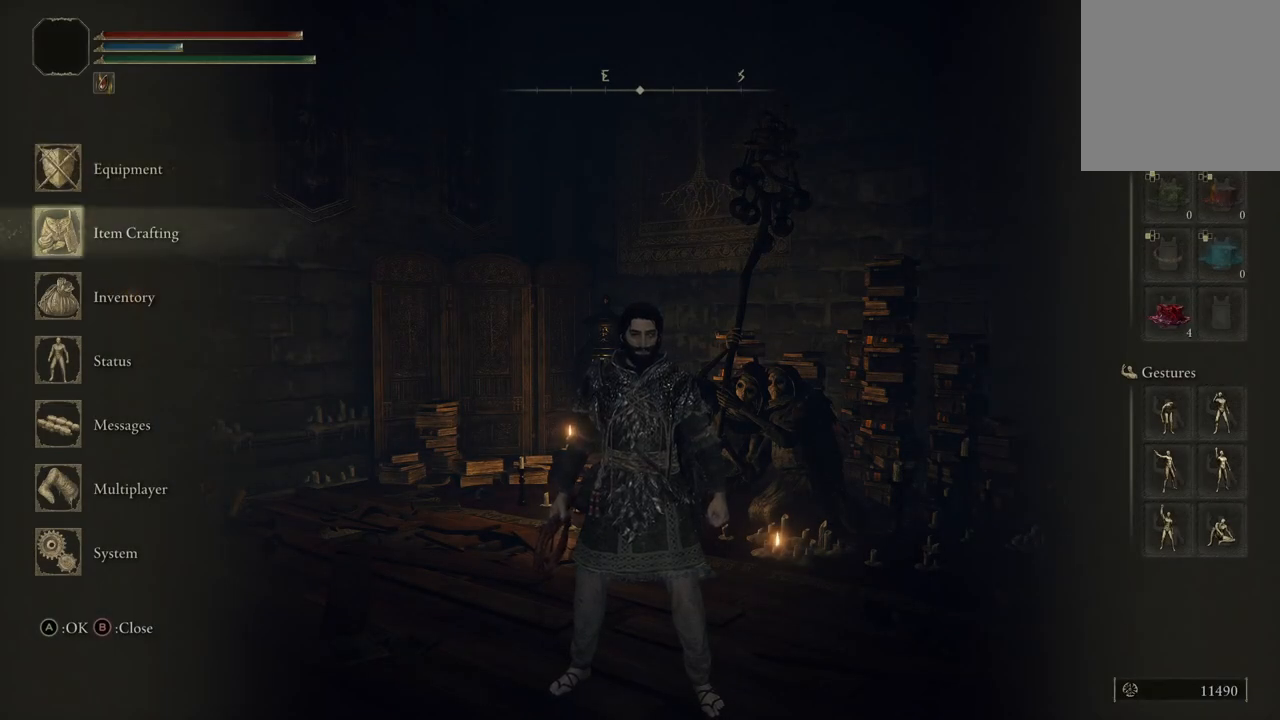
{"buttons": [], "left_stick": "center", "right_stick": "center", "events": [[267, "A", "down"], [400, "A", "up"]]}
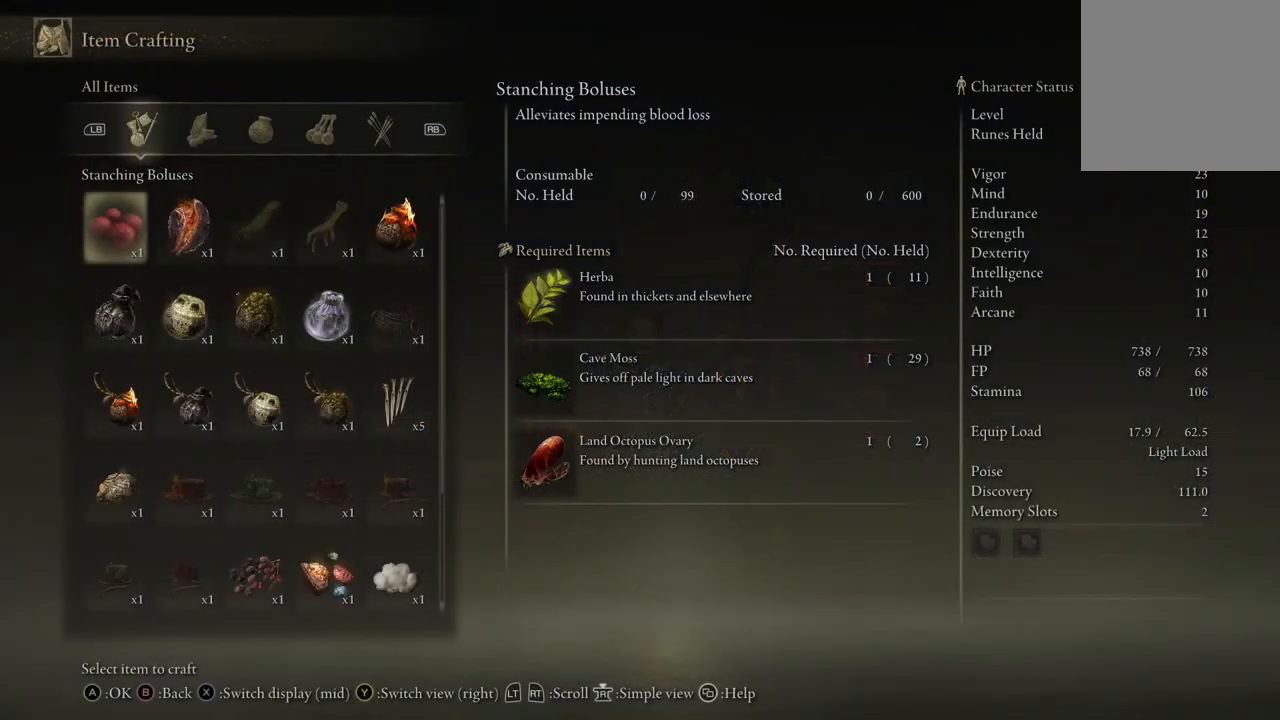
{"buttons": [], "left_stick": "center", "right_stick": "center", "events": []}
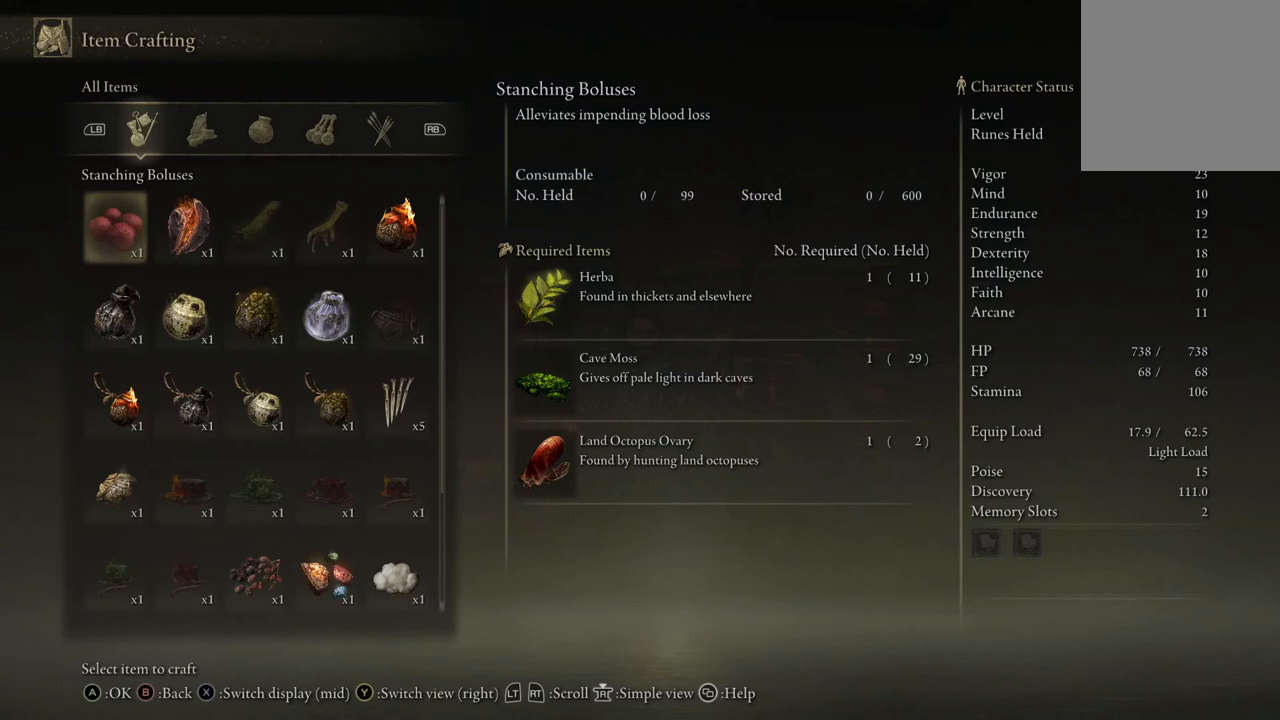
{"buttons": [], "left_stick": "center", "right_stick": "center", "events": [[67, "DPAD_DOWN", "down"], [167, "DPAD_DOWN", "up"], [333, "DPAD_RIGHT", "down"], [433, "DPAD_RIGHT", "up"]]}
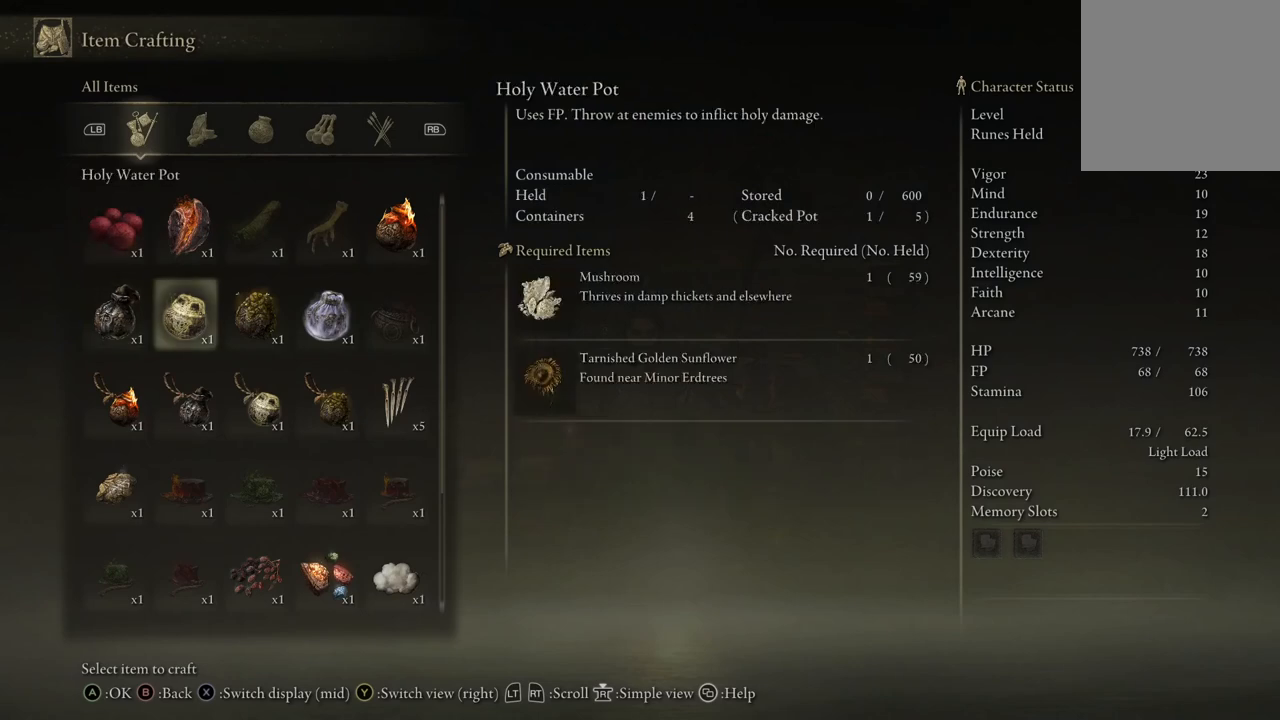
{"buttons": [], "left_stick": "center", "right_stick": "center", "events": []}
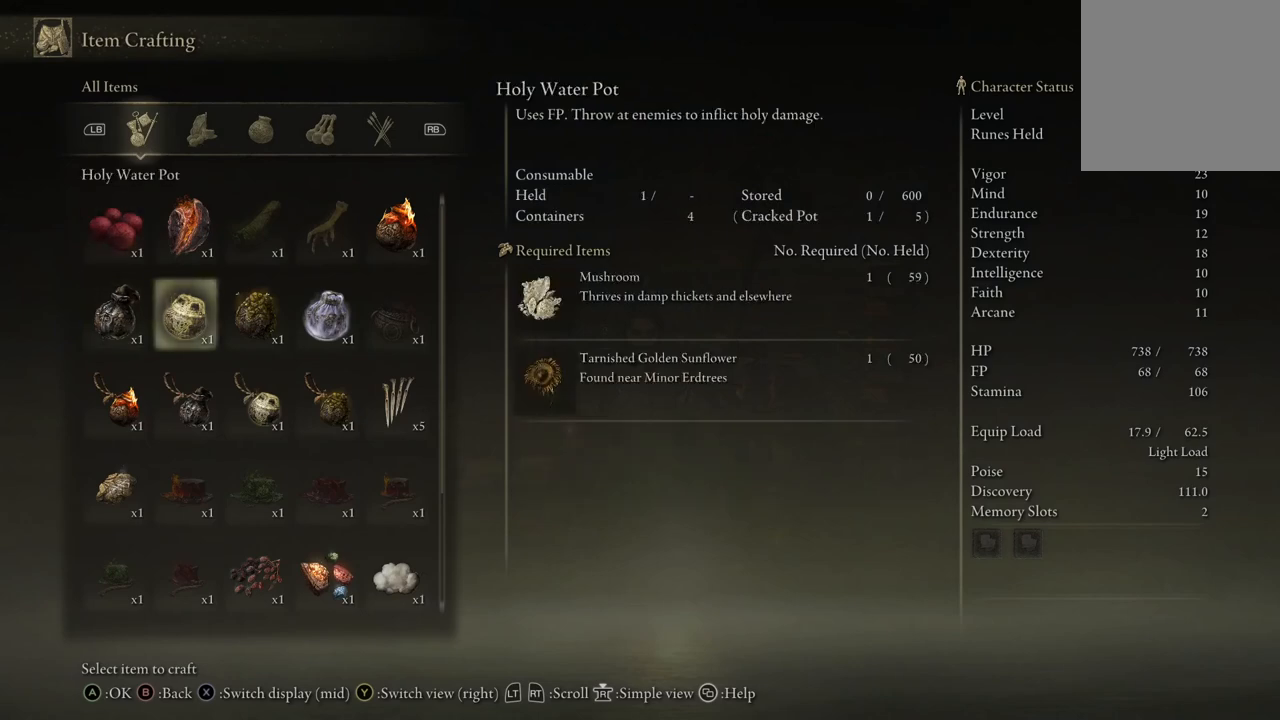
{"buttons": [], "left_stick": "center", "right_stick": "center", "events": [[67, "A", "down"], [200, "A", "up"]]}
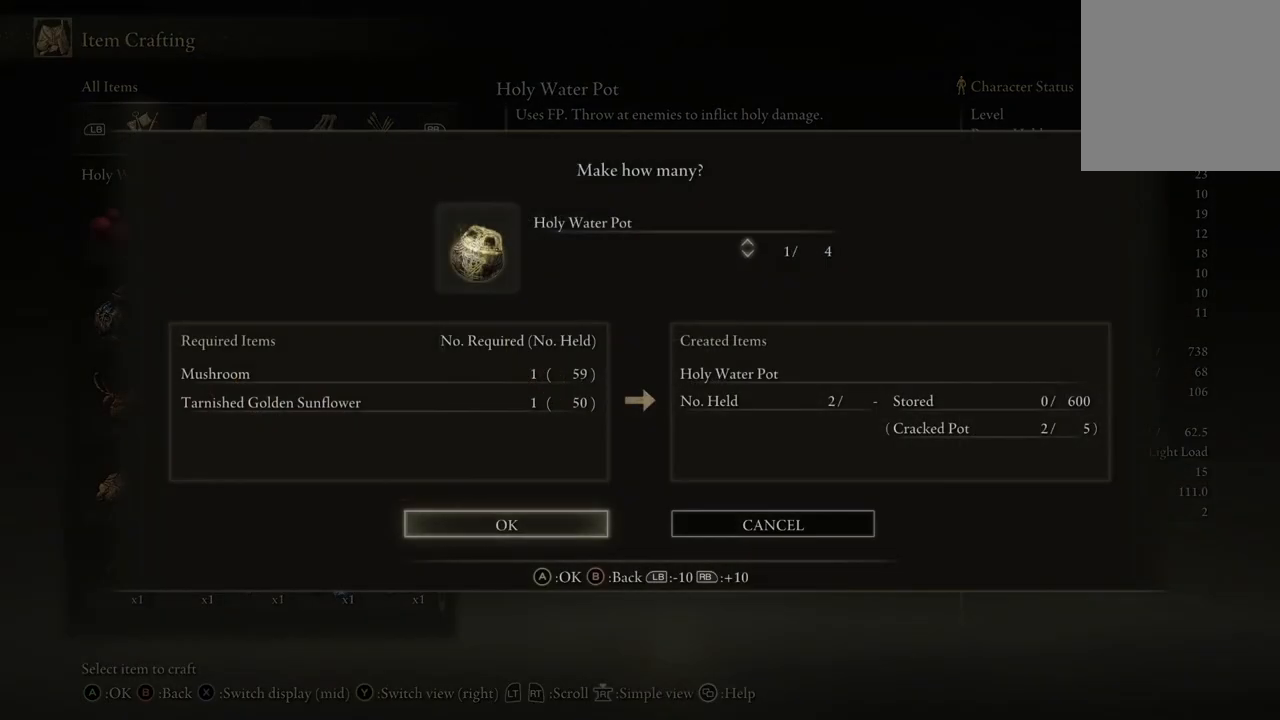
{"buttons": [], "left_stick": "center", "right_stick": "center", "events": []}
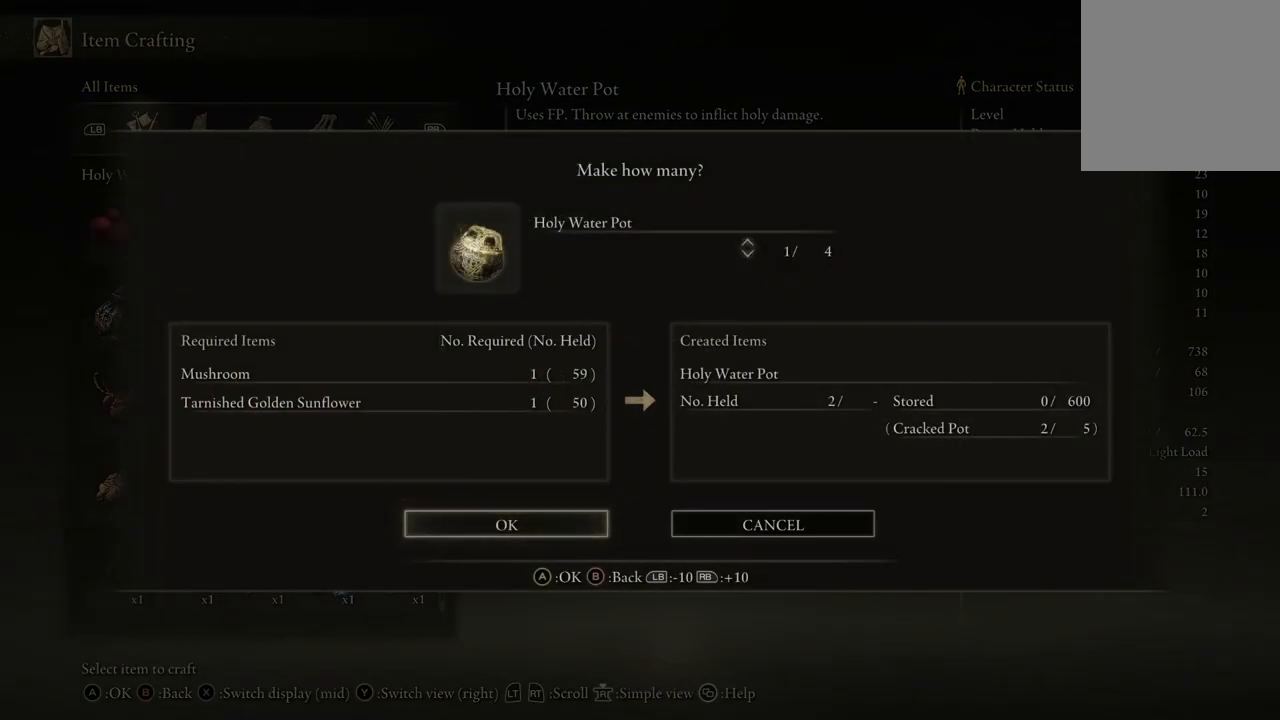
{"buttons": [], "left_stick": "center", "right_stick": "center", "events": [[333, "DPAD_UP", "down"], [467, "DPAD_UP", "up"]]}
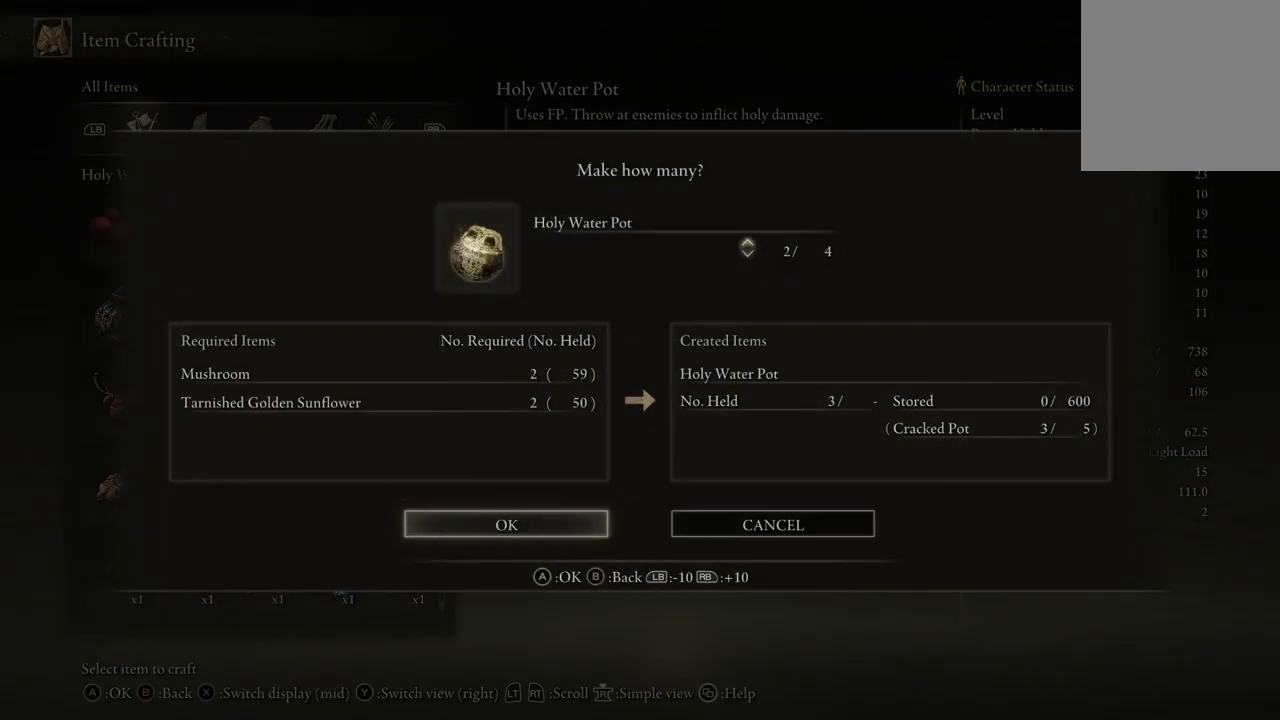
{"buttons": [], "left_stick": "center", "right_stick": "center", "events": [[333, "DPAD_UP", "down"], [467, "DPAD_UP", "up"]]}
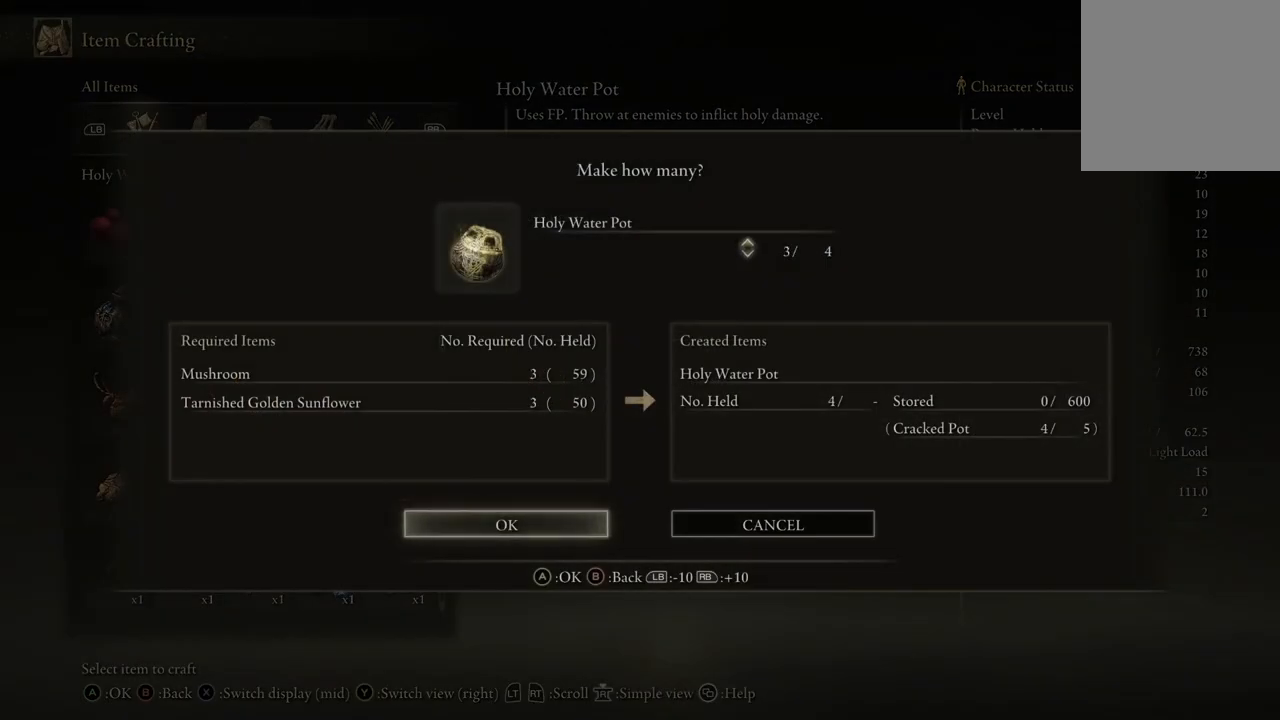
{"buttons": [], "left_stick": "center", "right_stick": "center", "events": [[67, "DPAD_UP", "down"], [200, "DPAD_UP", "up"], [300, "DPAD_UP", "down"], [467, "DPAD_UP", "up"]]}
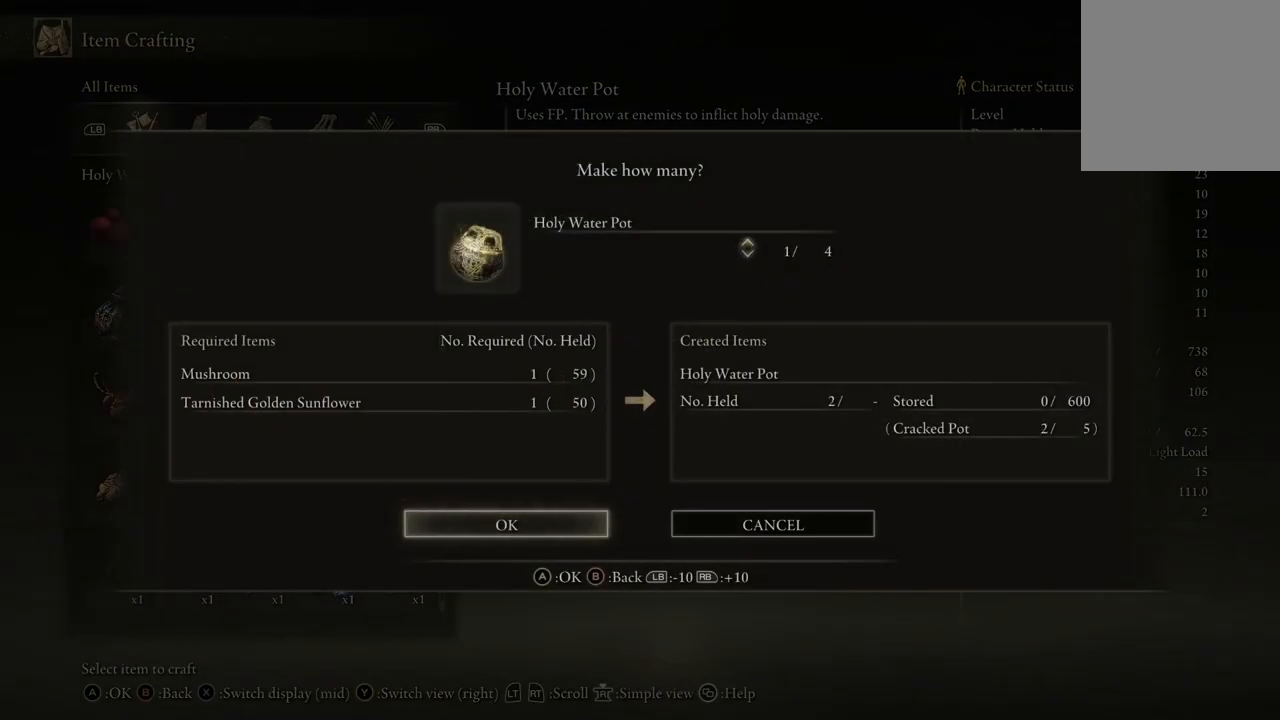
{"buttons": [], "left_stick": "center", "right_stick": "center", "events": [[133, "DPAD_UP", "down"], [167, "DPAD_UP", "up"]]}
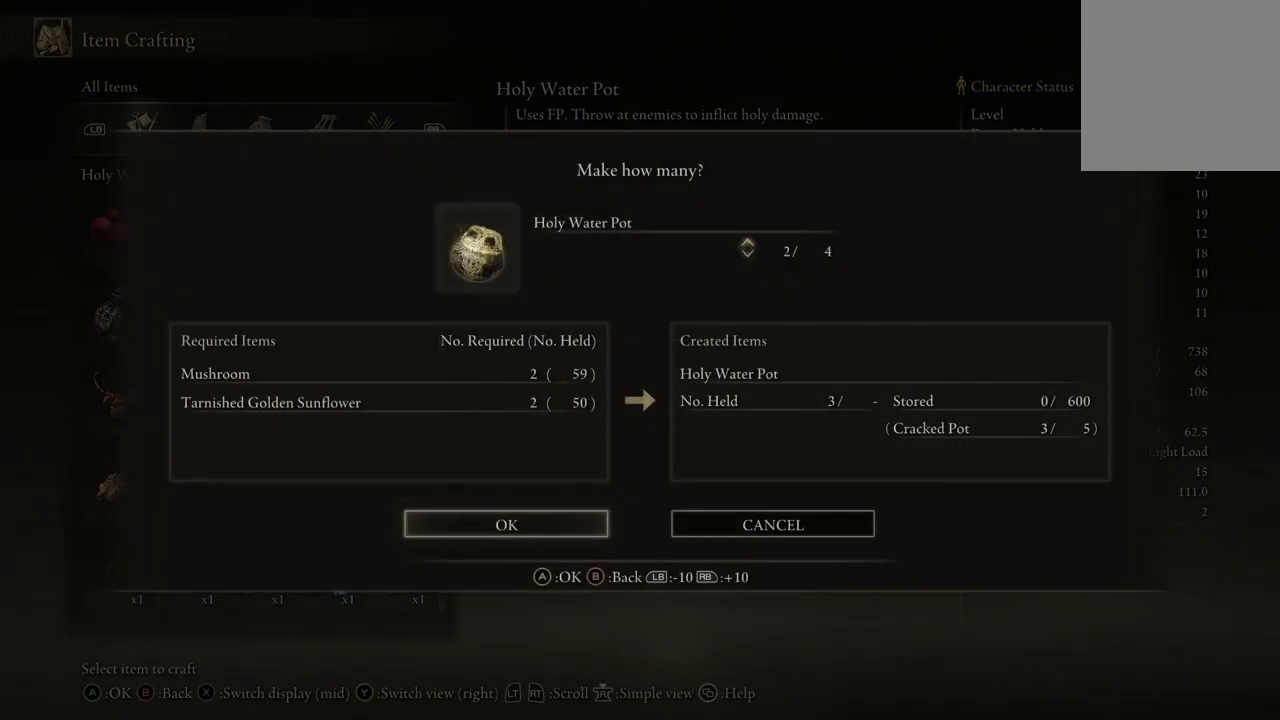
{"buttons": [], "left_stick": "center", "right_stick": "center", "events": [[100, "DPAD_DOWN", "down"], [200, "DPAD_DOWN", "up"], [333, "DPAD_DOWN", "down"], [467, "DPAD_DOWN", "up"]]}
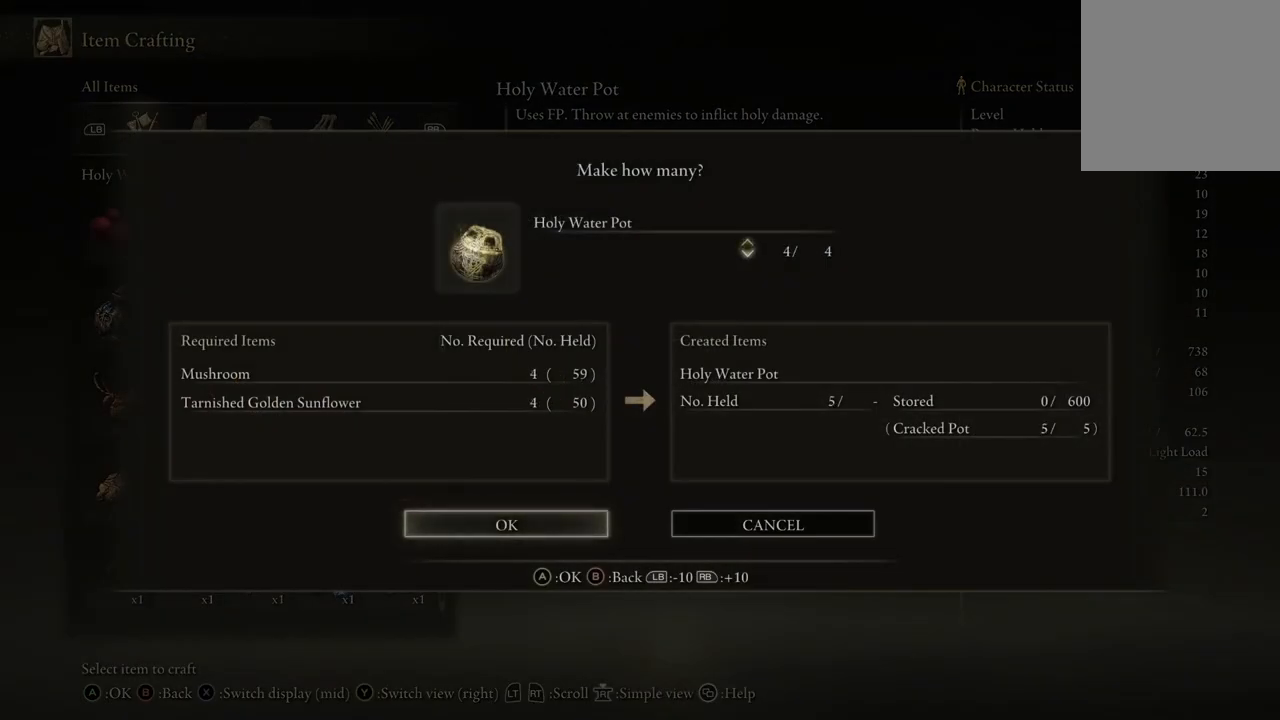
{"buttons": [], "left_stick": "center", "right_stick": "center", "events": []}
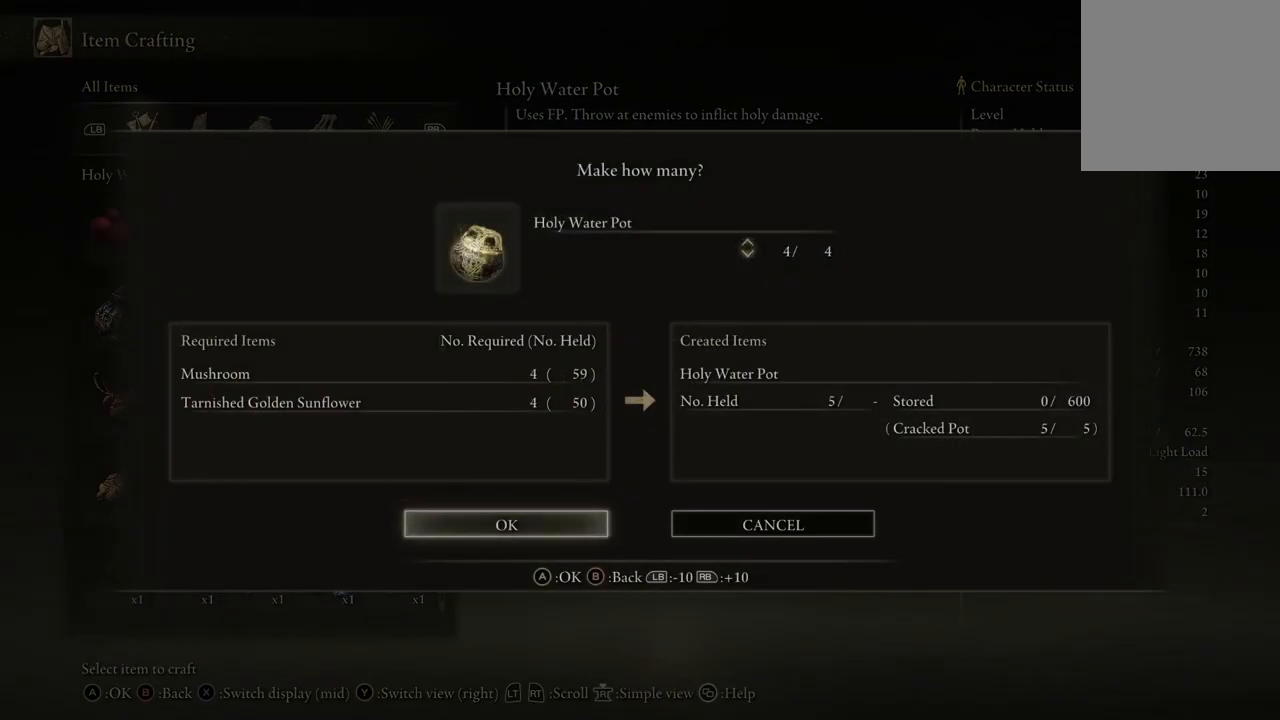
{"buttons": [], "left_stick": "center", "right_stick": "center", "events": []}
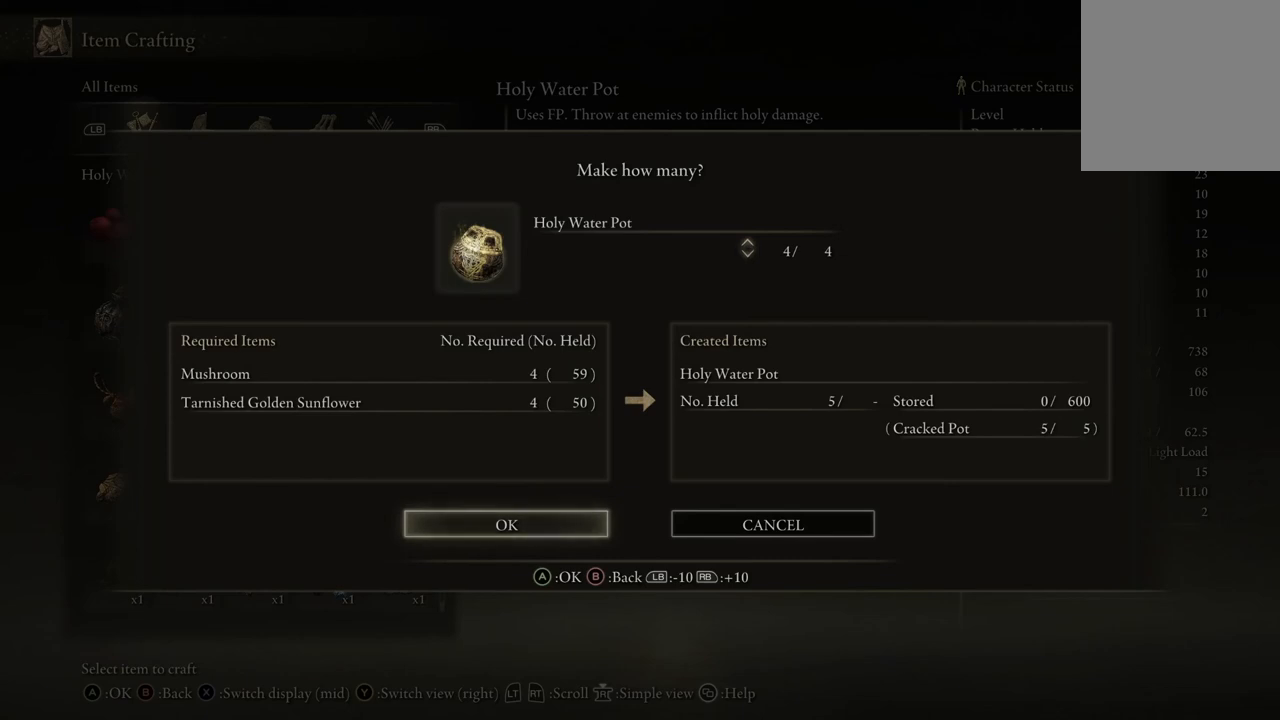
{"buttons": ["DPAD_LEFT"], "left_stick": "center", "right_stick": "center", "events": [[467, "DPAD_LEFT", "down"]]}